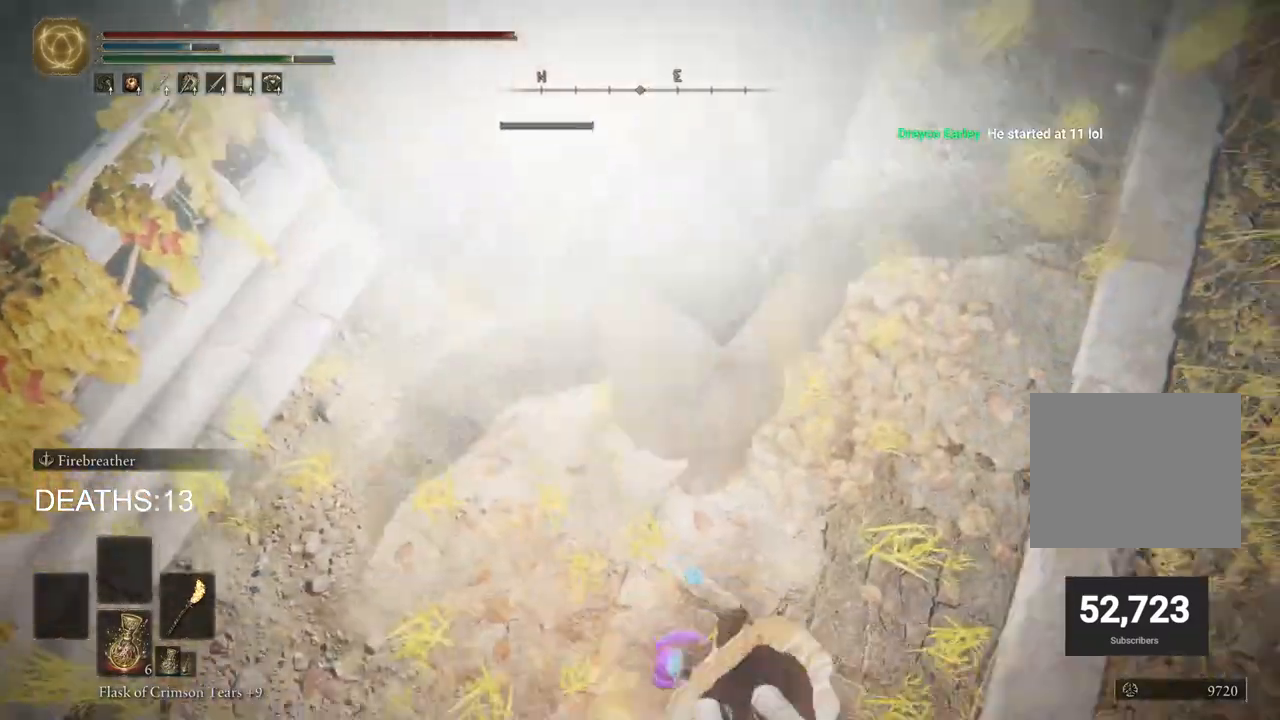
Gameplay with a controller (PlayStation layout); each line is a JSON object with the inputs held at the frame after it. "events" lists button and stick changes between this image and that frame as [ms after this image, input, new state], when the widget could be followed in between.
{"buttons": [], "left_stick": "up-right", "right_stick": "up-left", "events": [[300, "right_stick", "up-left"], [333, "R3", "down"], [383, "left_stick", "up-right"], [417, "R3", "up"]]}
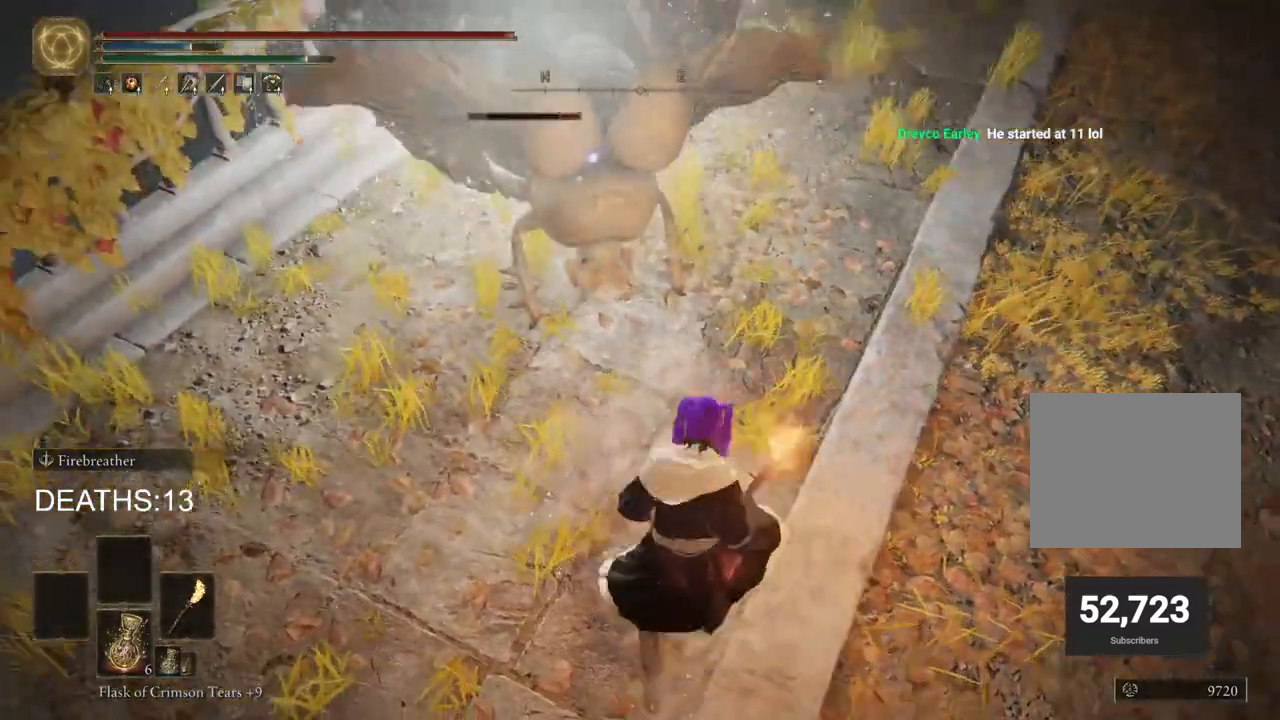
{"buttons": [], "left_stick": "up-right", "right_stick": "up", "events": [[50, "right_stick", "up"]]}
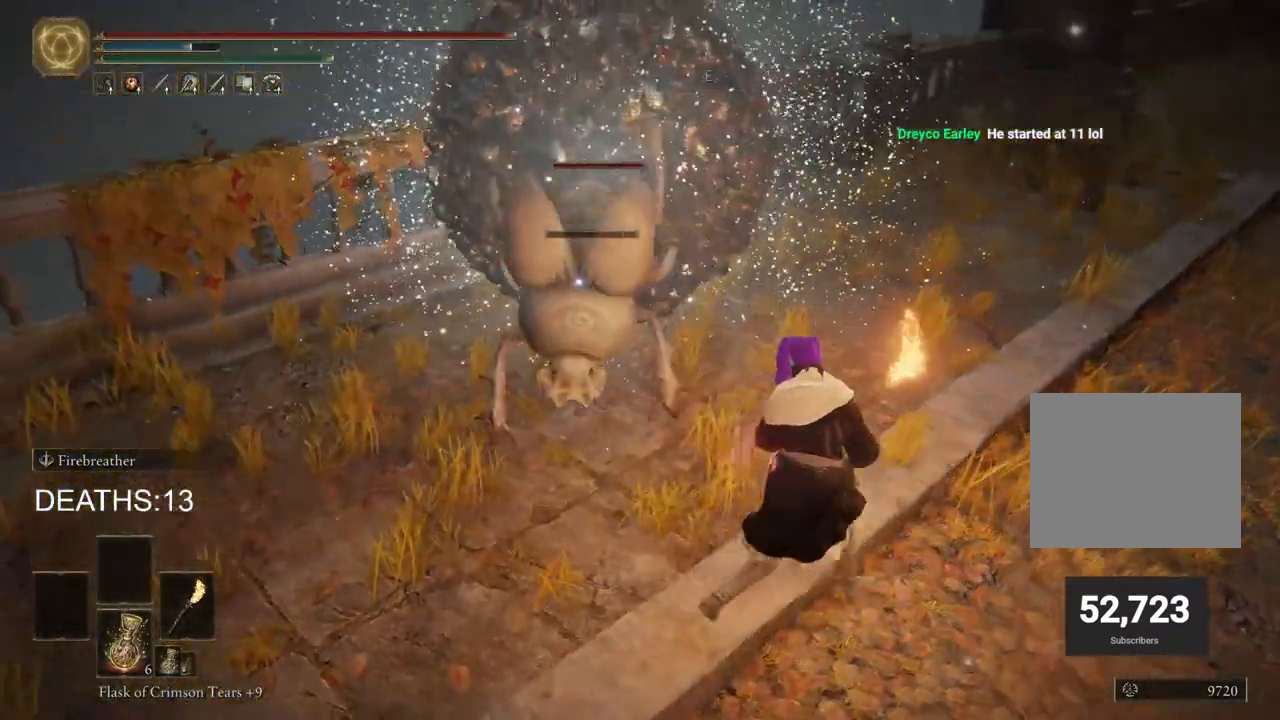
{"buttons": [], "left_stick": "down", "right_stick": "center", "events": [[117, "left_stick", "right"], [267, "left_stick", "down-right"], [400, "left_stick", "down"], [483, "right_stick", "center"]]}
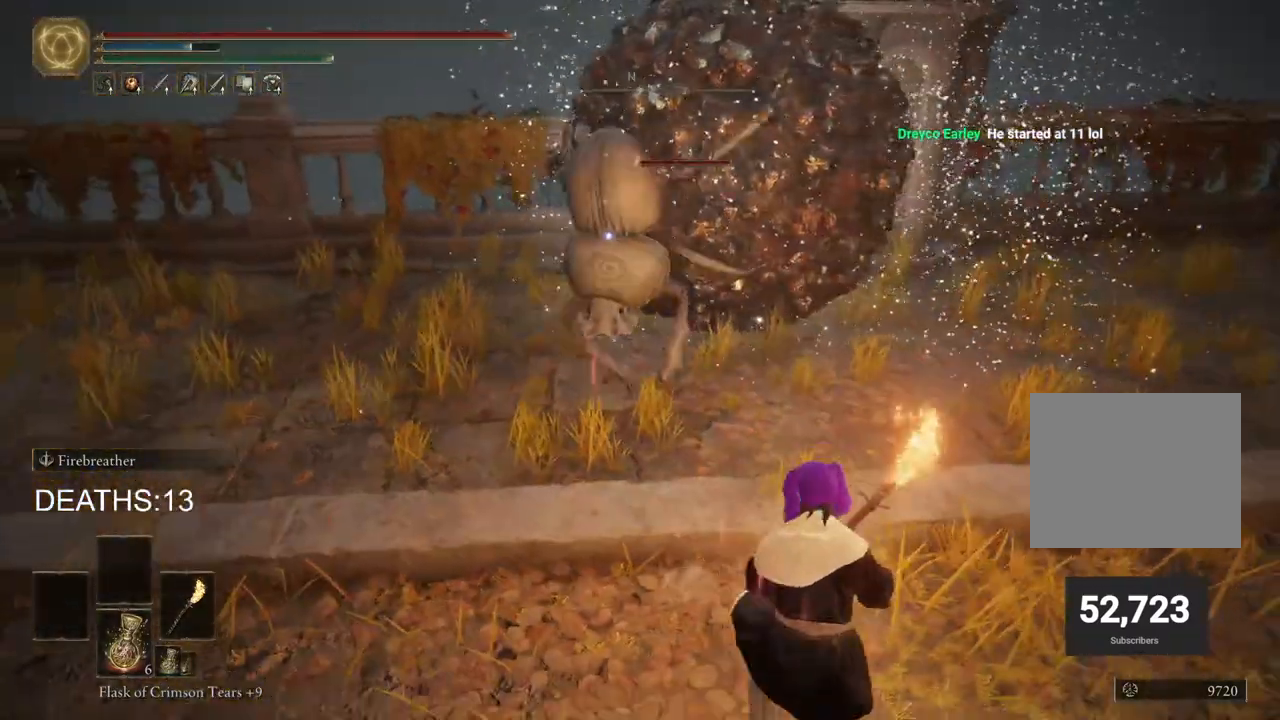
{"buttons": ["CIRCLE"], "left_stick": "up-right", "right_stick": "center", "events": [[33, "left_stick", "down-left"], [133, "CIRCLE", "down"], [383, "left_stick", "up-left"], [500, "left_stick", "up-right"]]}
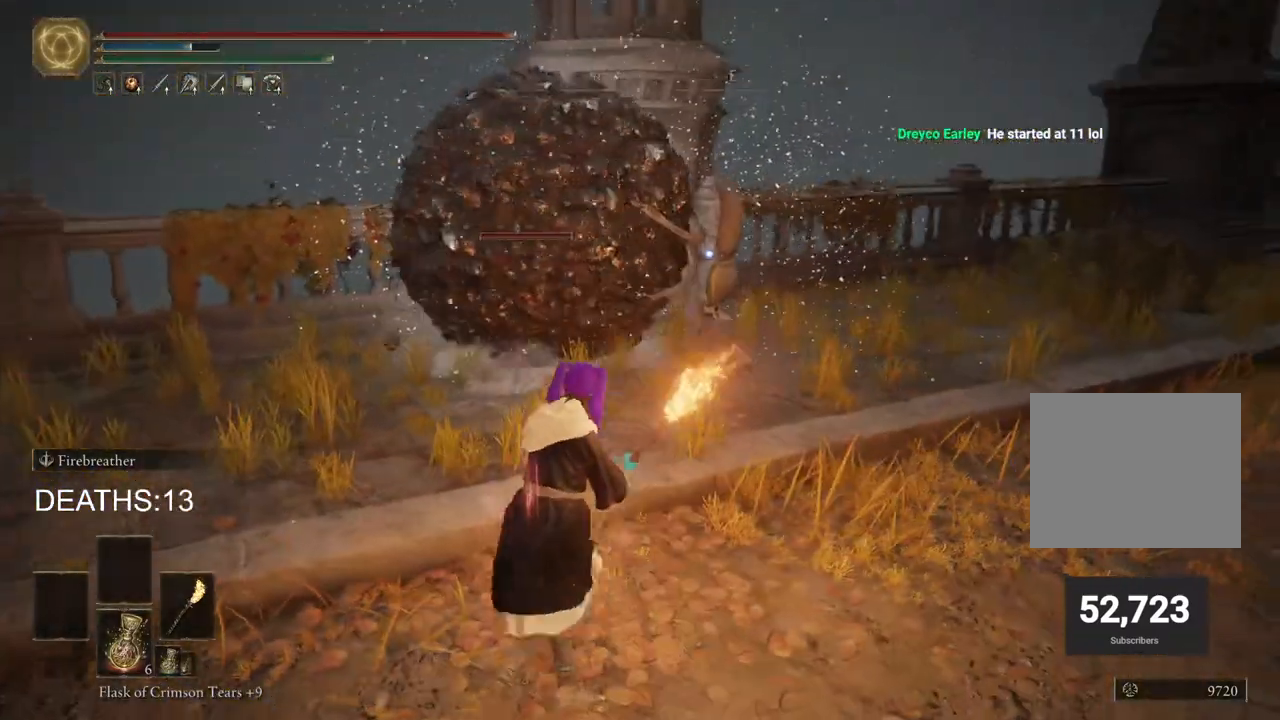
{"buttons": ["CIRCLE"], "left_stick": "left", "right_stick": "center", "events": [[83, "left_stick", "right"], [283, "left_stick", "down"], [367, "left_stick", "down-left"], [483, "left_stick", "left"]]}
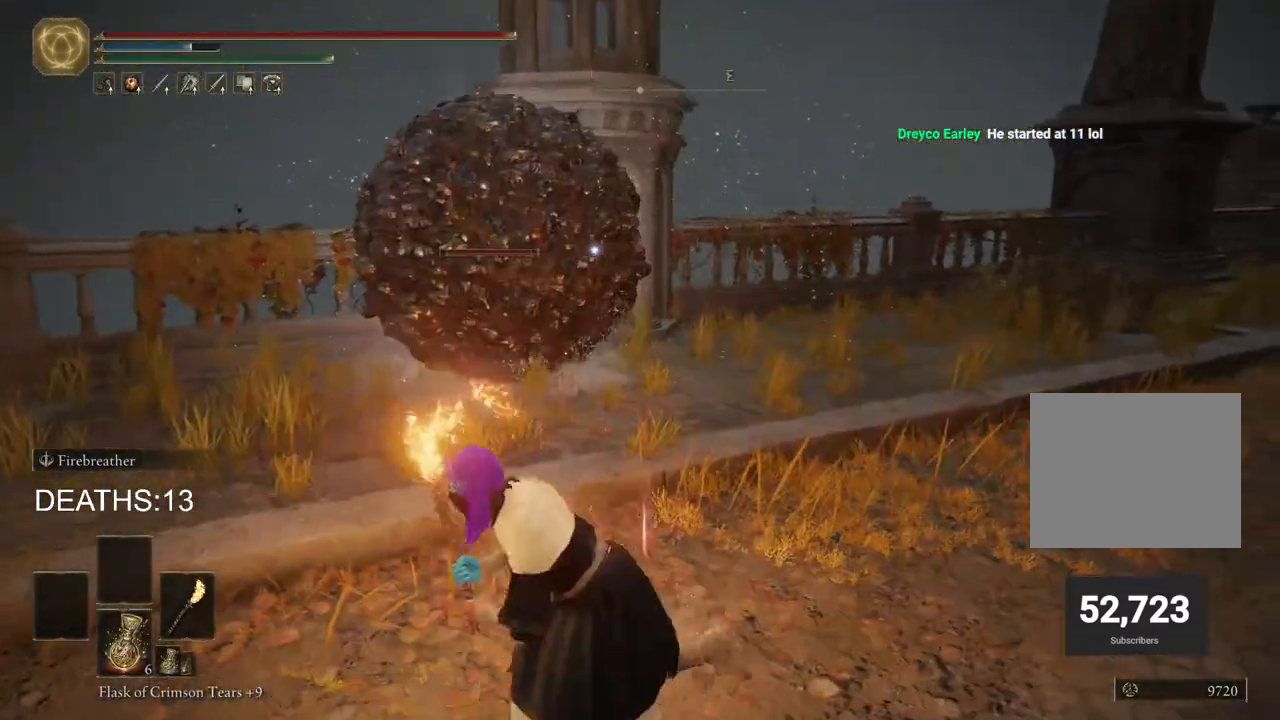
{"buttons": ["CIRCLE"], "left_stick": "down", "right_stick": "center", "events": [[200, "left_stick", "up-right"], [350, "left_stick", "down-right"], [433, "left_stick", "down"]]}
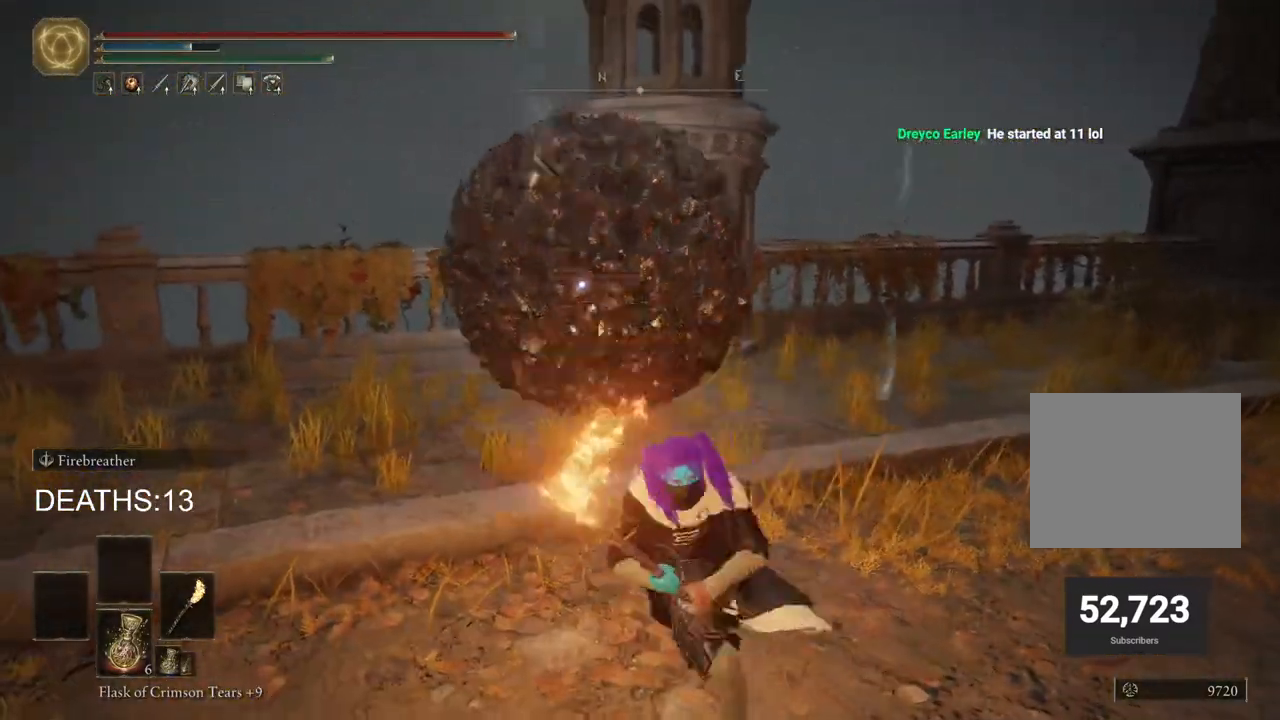
{"buttons": [], "left_stick": "down-left", "right_stick": "center", "events": [[150, "CIRCLE", "up"], [233, "CIRCLE", "down"], [333, "CIRCLE", "up"], [383, "CIRCLE", "down"], [433, "CIRCLE", "up"], [483, "left_stick", "down-left"]]}
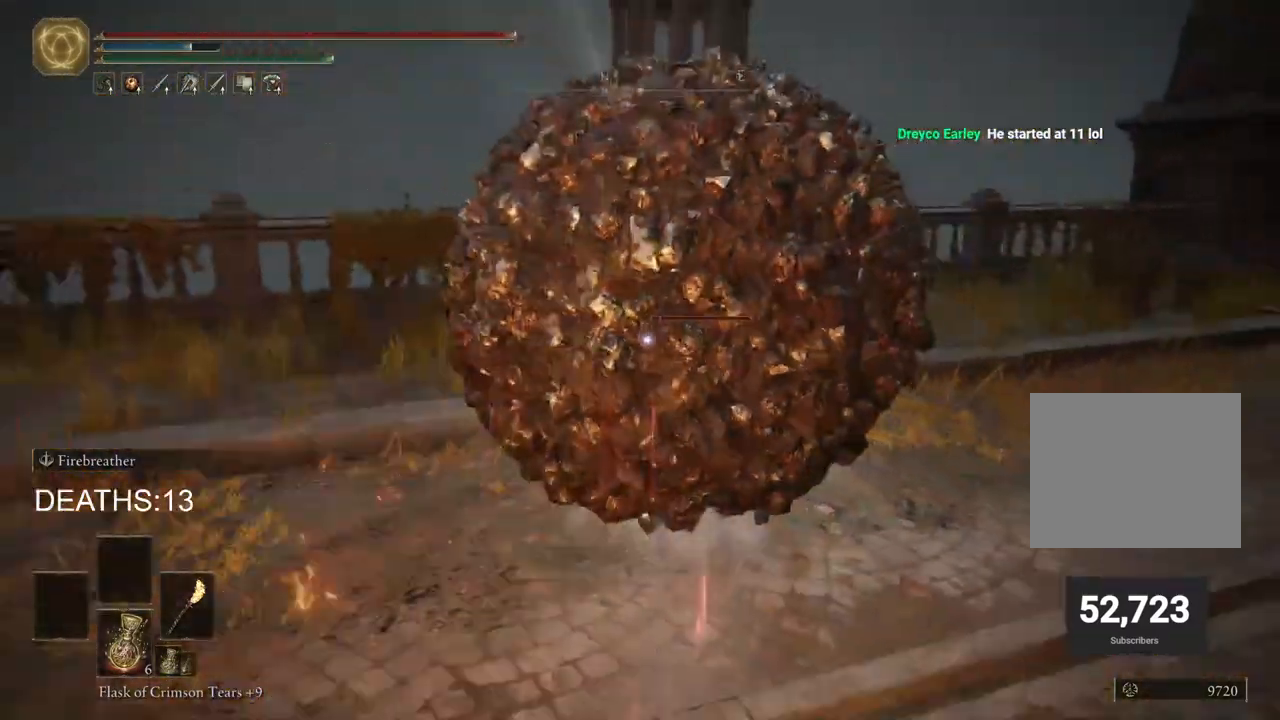
{"buttons": ["CIRCLE"], "left_stick": "up", "right_stick": "center", "events": [[117, "left_stick", "center"], [283, "left_stick", "up"], [500, "CIRCLE", "down"]]}
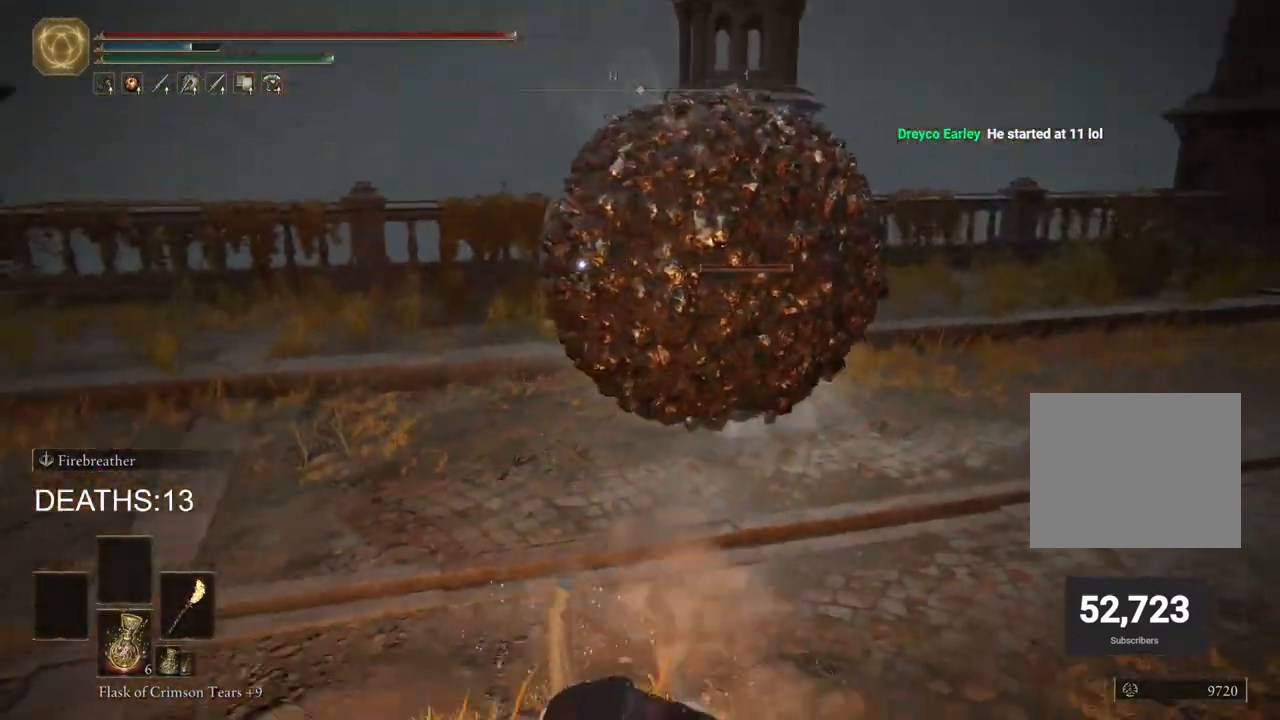
{"buttons": ["CIRCLE"], "left_stick": "up-right", "right_stick": "center", "events": [[133, "CIRCLE", "up"], [233, "CIRCLE", "down"], [317, "CIRCLE", "up"], [317, "left_stick", "up-right"], [500, "CIRCLE", "down"]]}
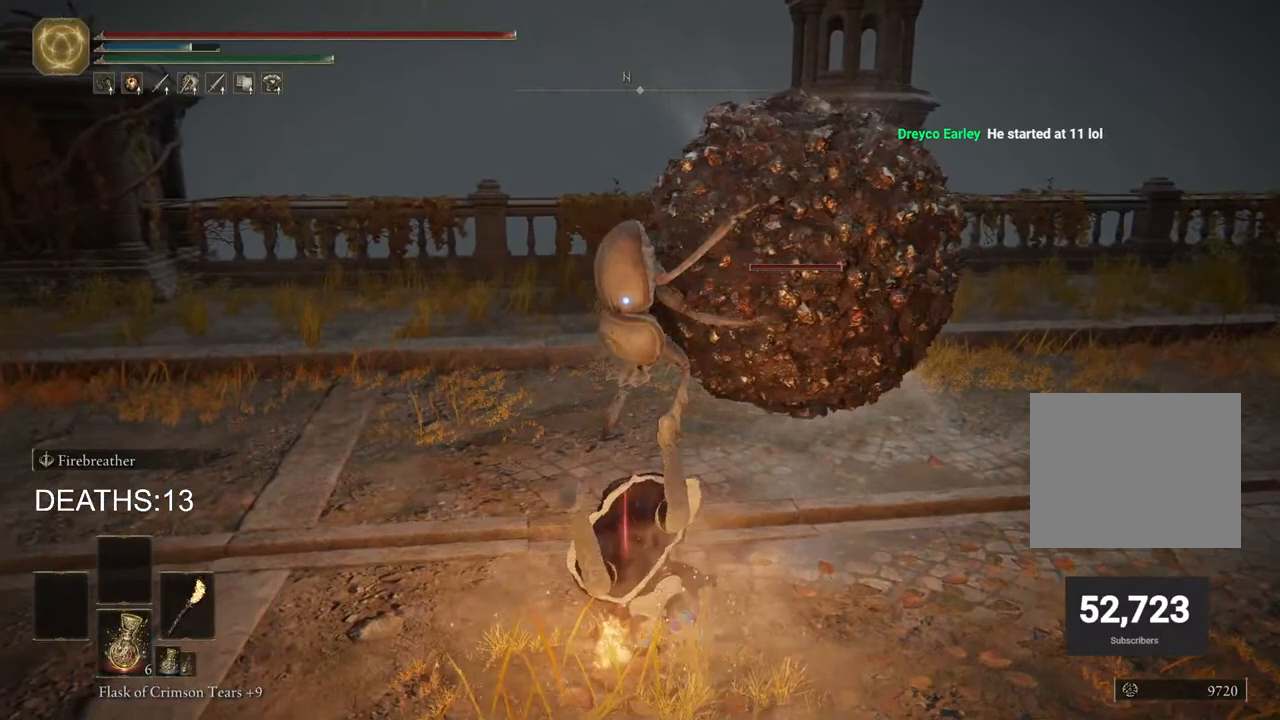
{"buttons": ["CIRCLE"], "left_stick": "up-right", "right_stick": "center", "events": []}
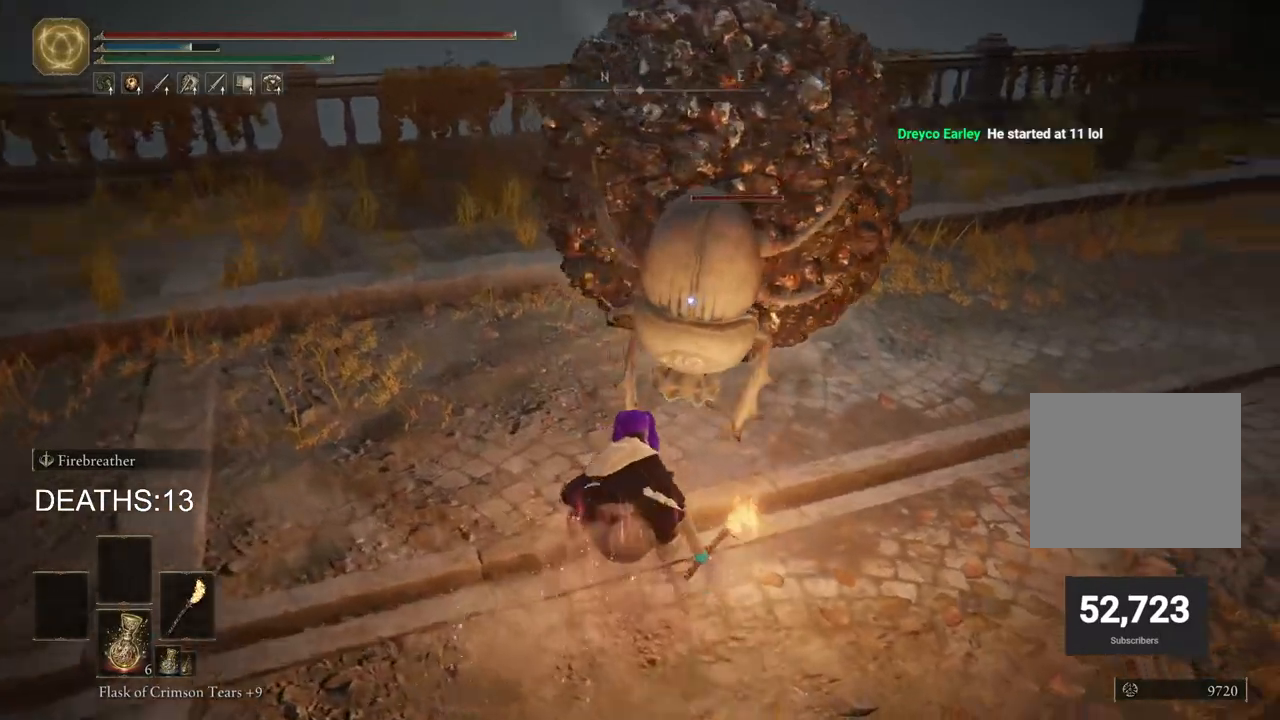
{"buttons": ["CIRCLE", "R1"], "left_stick": "up", "right_stick": "center", "events": [[250, "left_stick", "up"], [267, "R1", "down"], [383, "R1", "up"], [467, "R1", "down"]]}
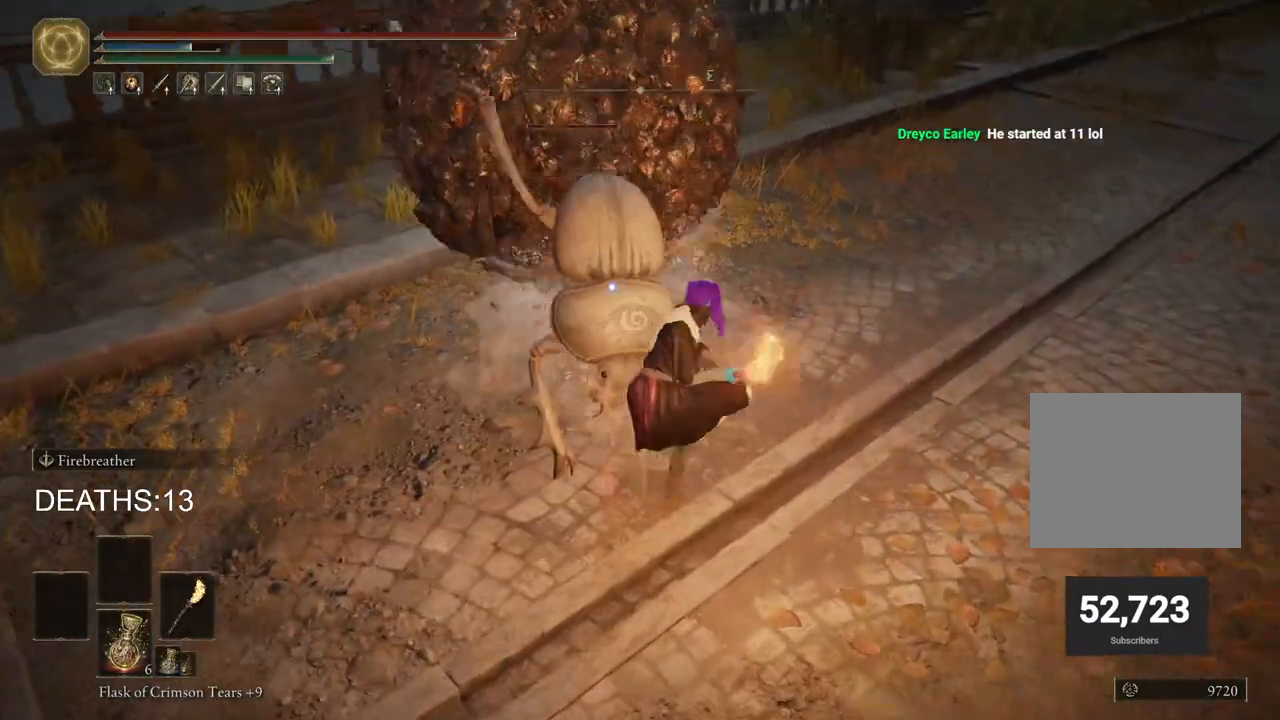
{"buttons": ["CIRCLE"], "left_stick": "up", "right_stick": "center", "events": [[50, "CIRCLE", "up"], [50, "R1", "up"], [333, "CIRCLE", "down"]]}
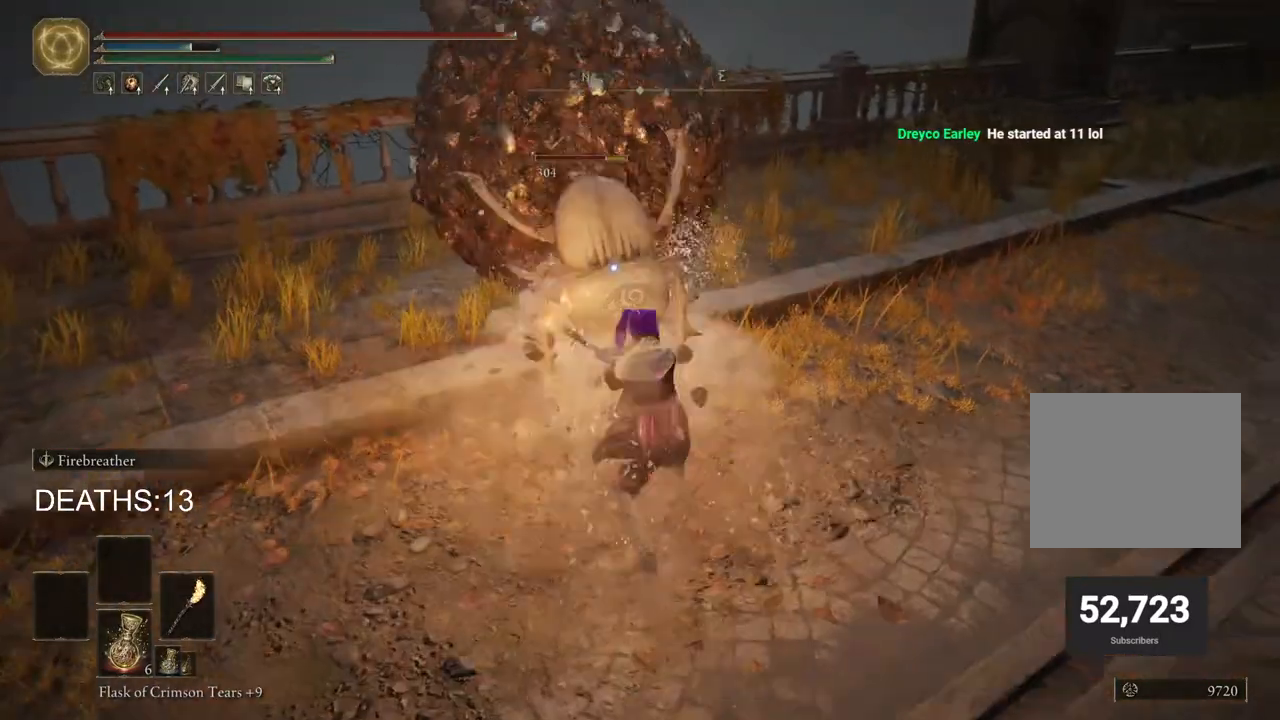
{"buttons": ["CIRCLE"], "left_stick": "up", "right_stick": "center", "events": []}
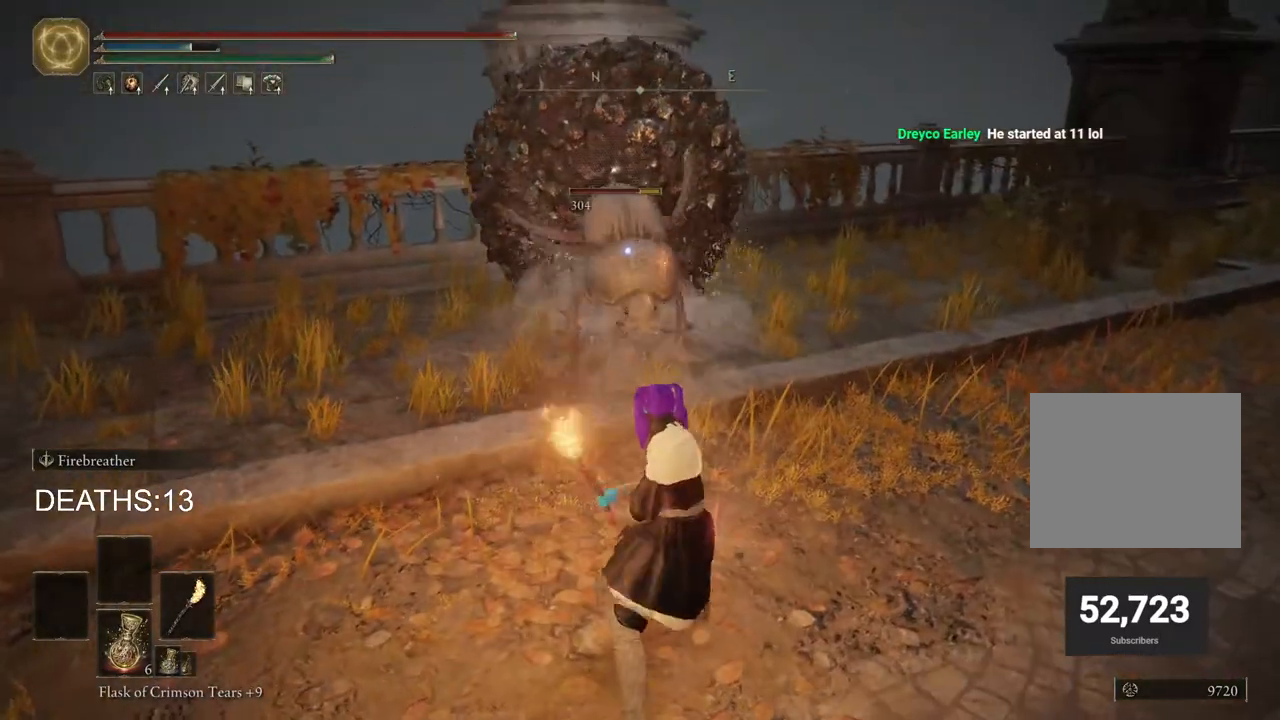
{"buttons": ["R1"], "left_stick": "up", "right_stick": "center", "events": [[233, "R1", "down"], [367, "CIRCLE", "up"], [367, "R1", "up"], [467, "R1", "down"]]}
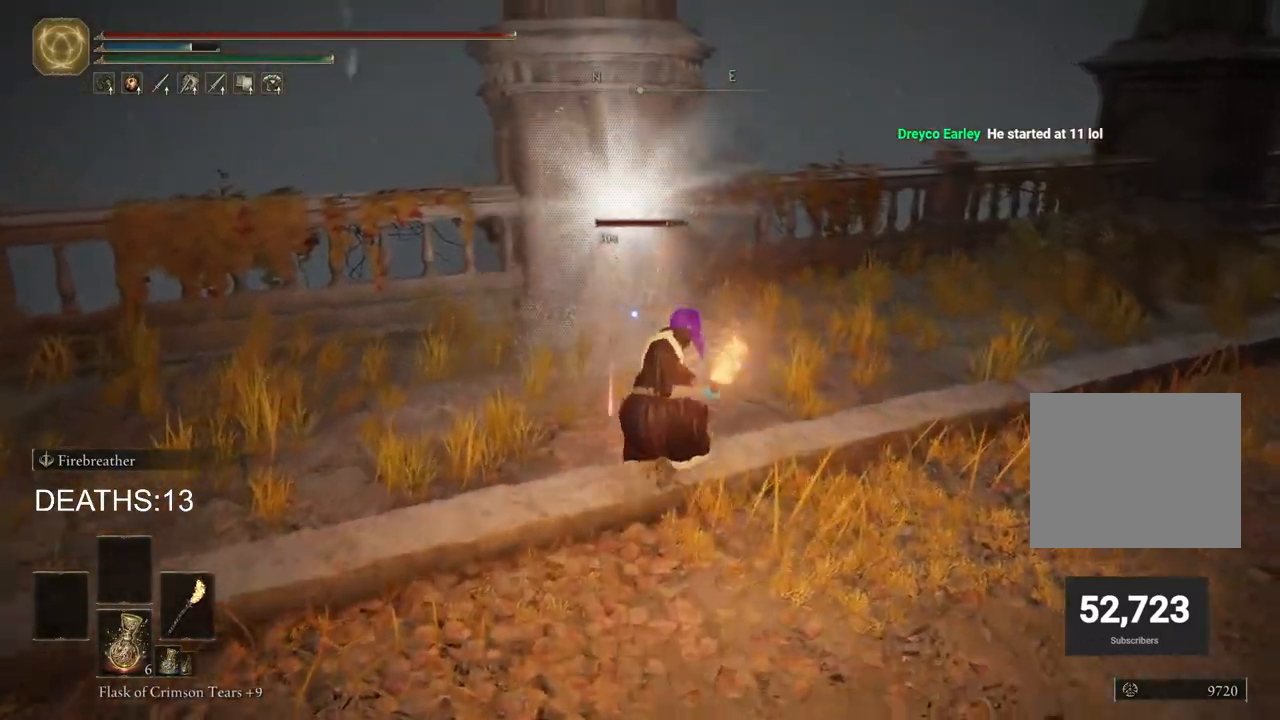
{"buttons": [], "left_stick": "up", "right_stick": "center", "events": [[67, "R1", "up"], [167, "R1", "down"], [267, "R1", "up"], [367, "R1", "down"], [467, "R1", "up"]]}
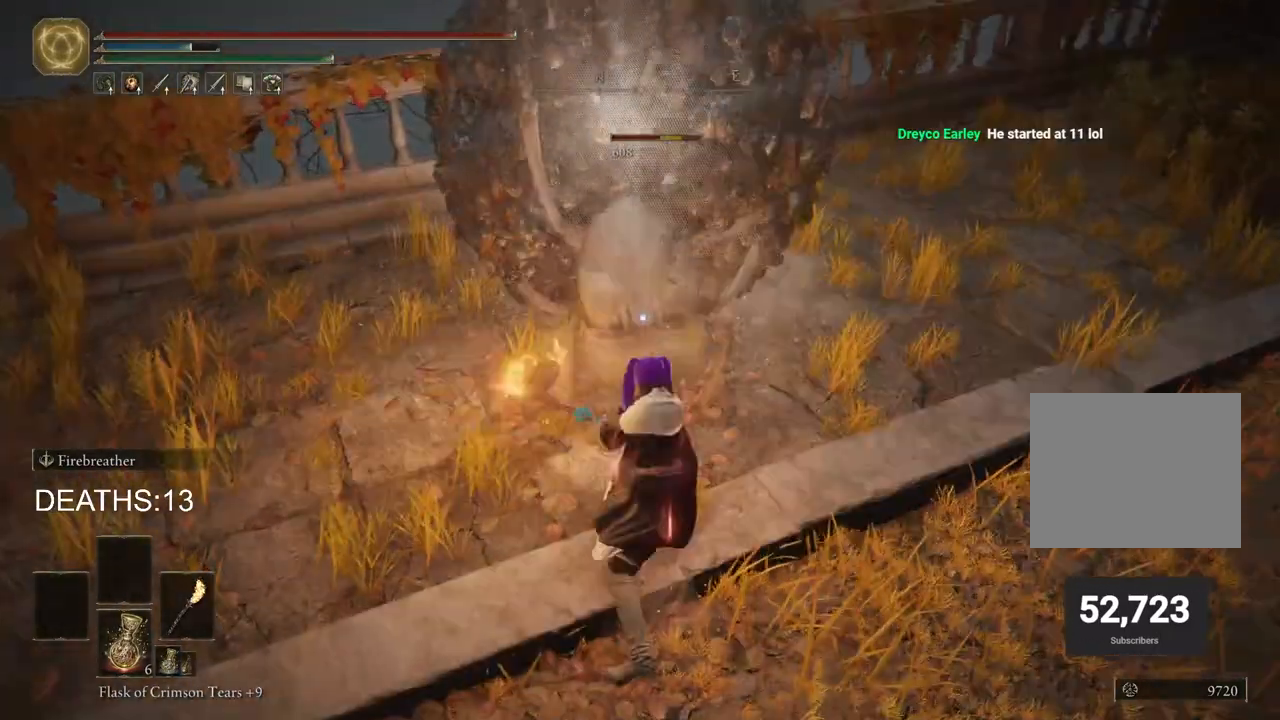
{"buttons": ["R1"], "left_stick": "up", "right_stick": "center", "events": [[67, "R1", "down"], [167, "R1", "up"], [267, "R1", "down"], [367, "R1", "up"], [467, "R1", "down"]]}
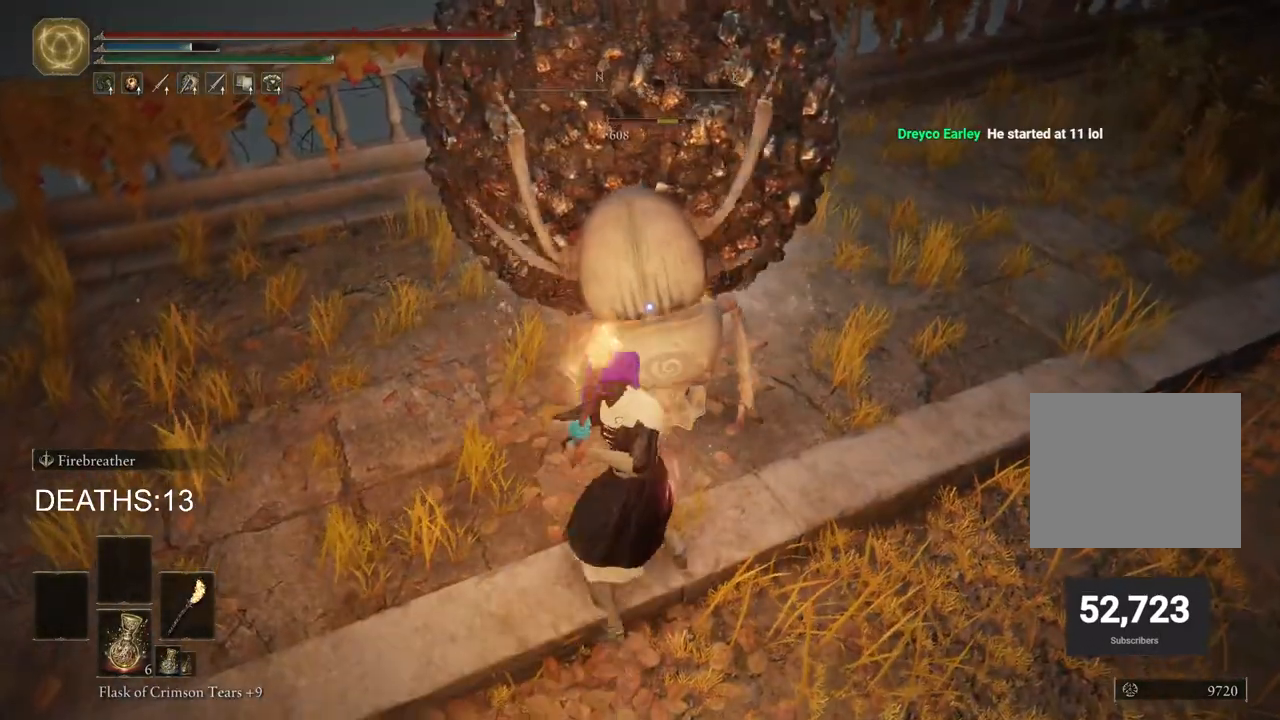
{"buttons": [], "left_stick": "up", "right_stick": "center", "events": [[83, "R1", "up"], [183, "R1", "down"], [300, "R1", "up"], [400, "R1", "down"], [500, "R1", "up"]]}
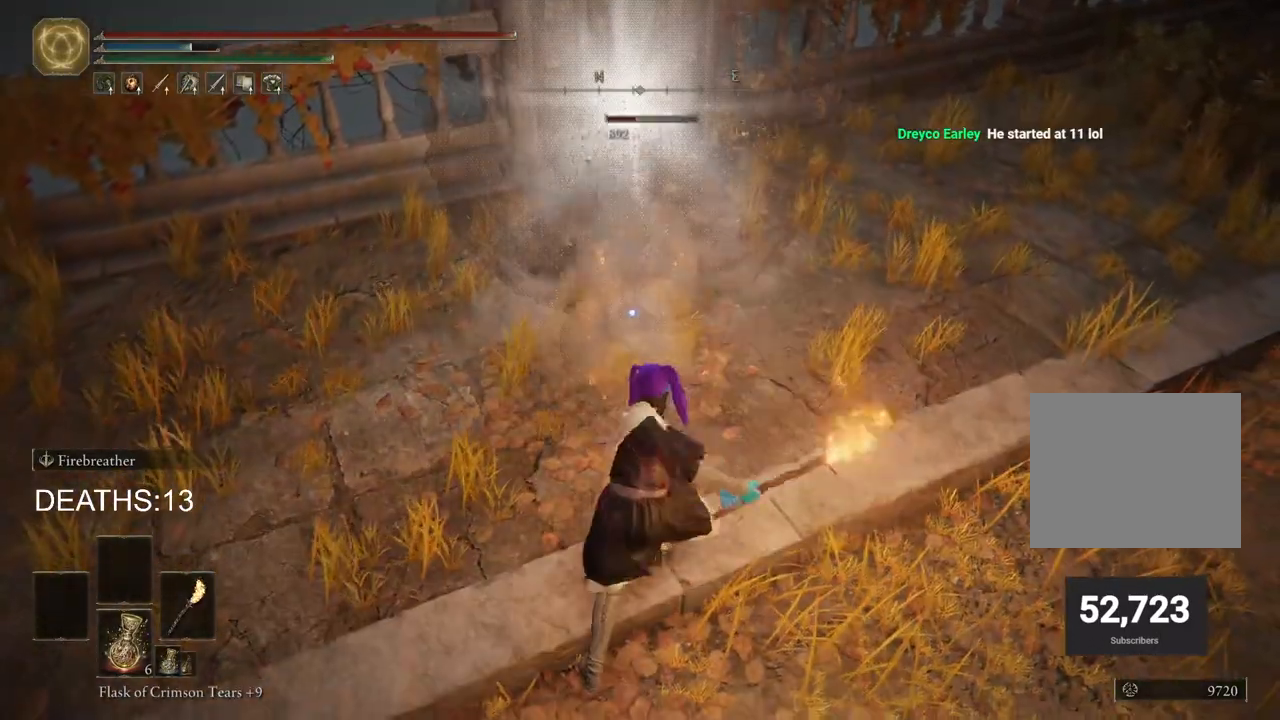
{"buttons": [], "left_stick": "up", "right_stick": "center", "events": [[100, "R1", "down"], [217, "R1", "up"], [317, "R1", "down"], [417, "R1", "up"]]}
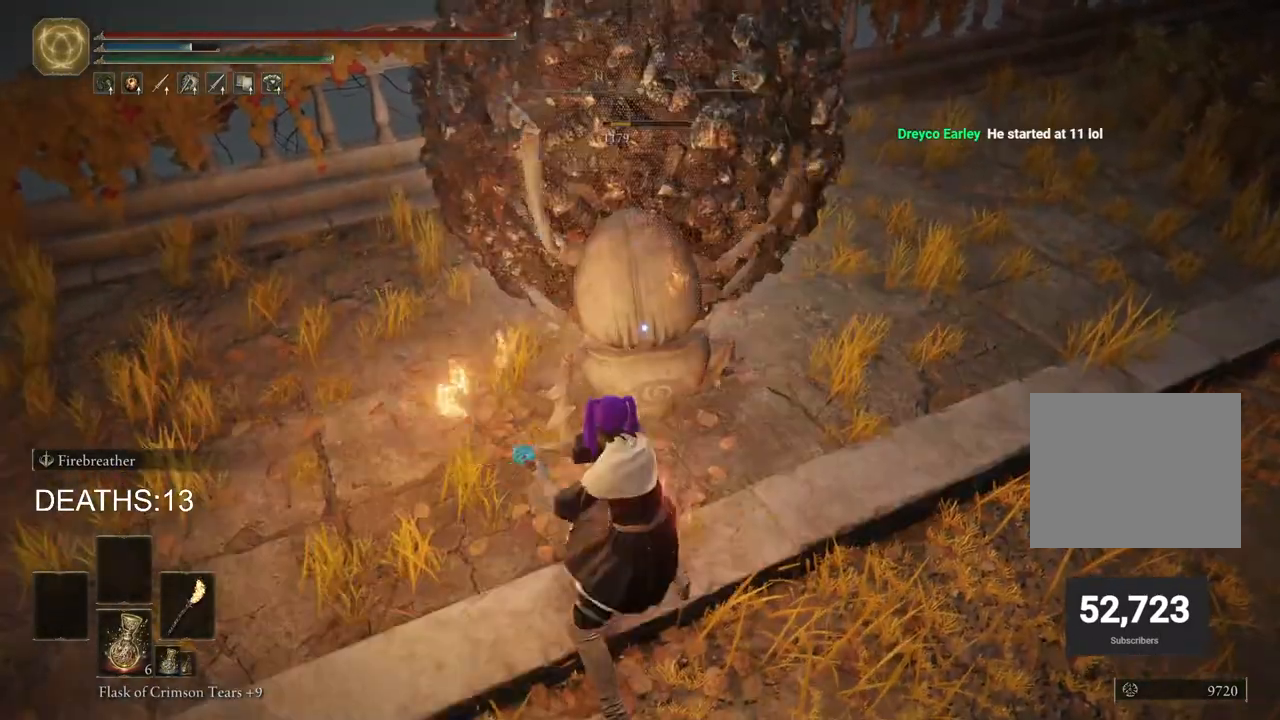
{"buttons": [], "left_stick": "up", "right_stick": "center", "events": [[17, "R1", "down"], [117, "R1", "up"], [233, "R1", "down"], [317, "R1", "up"]]}
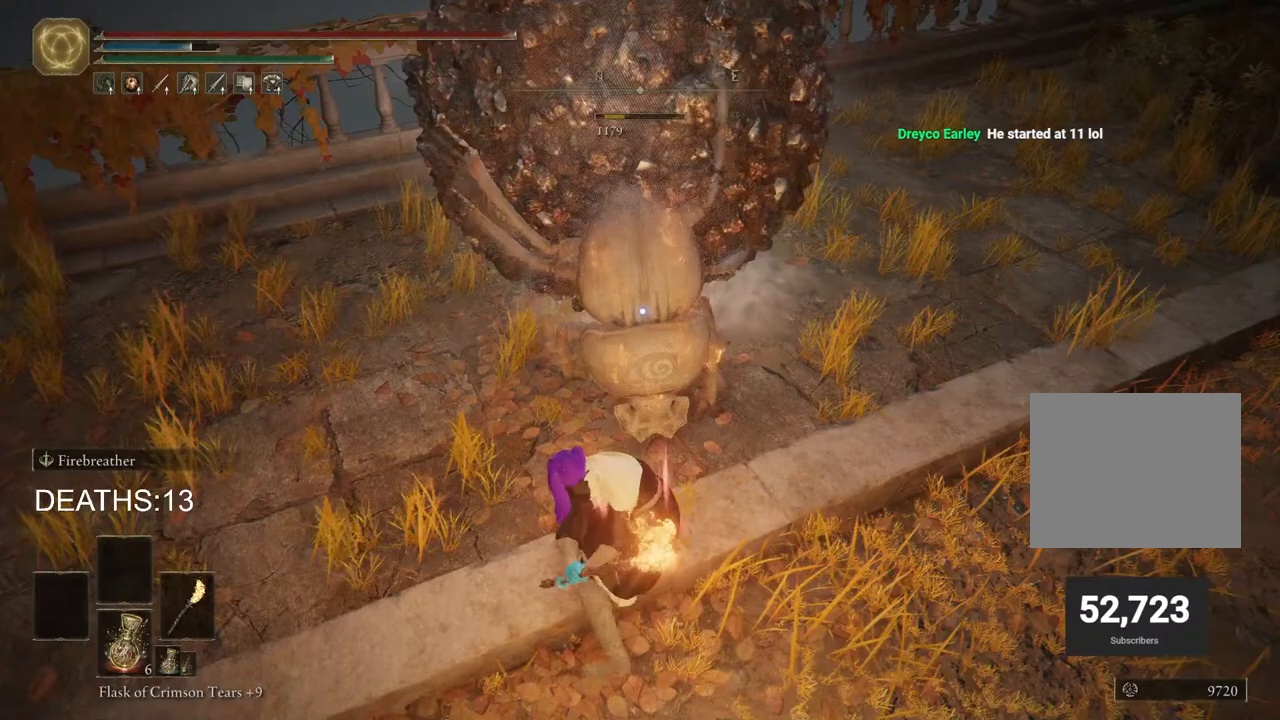
{"buttons": [], "left_stick": "up", "right_stick": "center", "events": []}
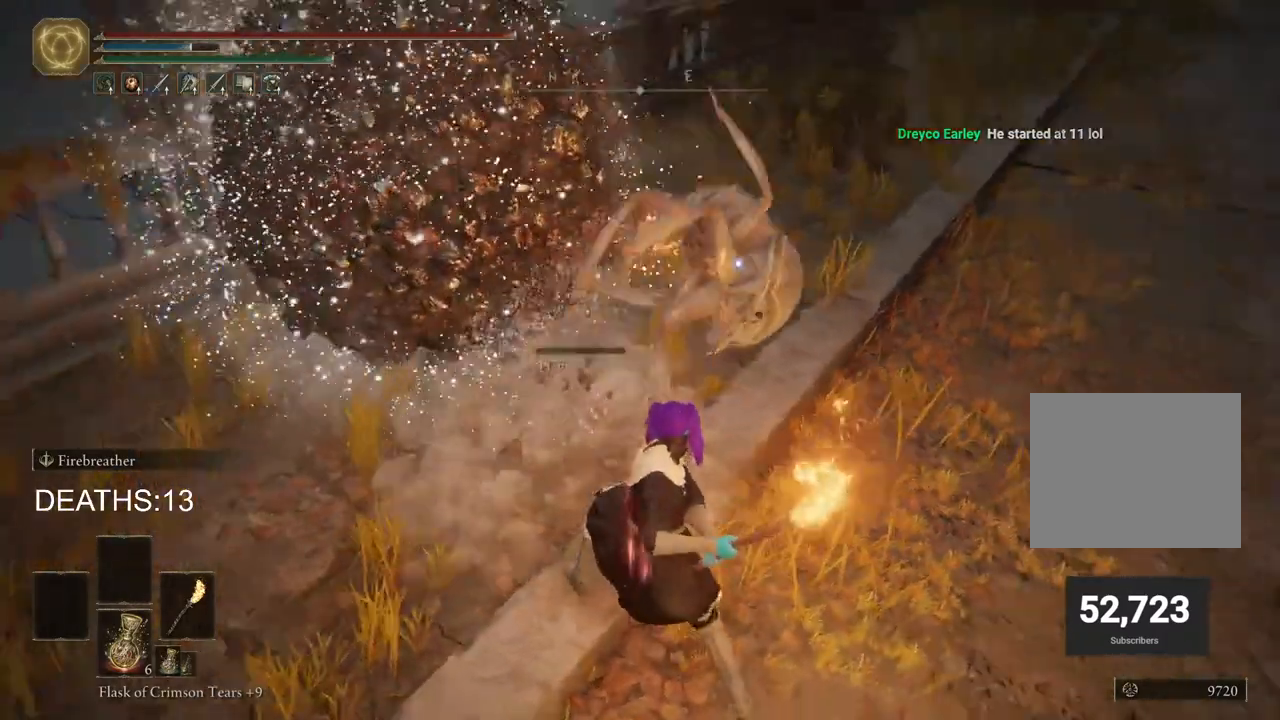
{"buttons": [], "left_stick": "right", "right_stick": "up-left", "events": [[200, "left_stick", "up-right"], [317, "left_stick", "right"], [383, "right_stick", "up-left"]]}
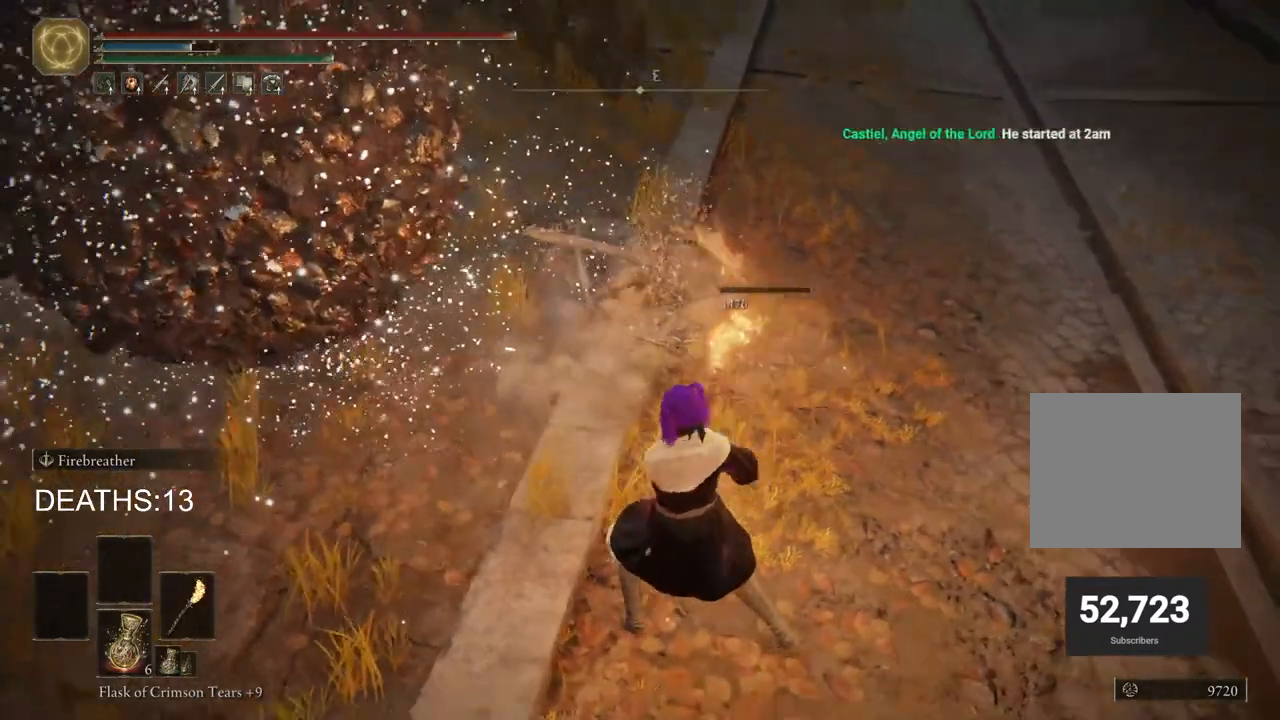
{"buttons": [], "left_stick": "up-right", "right_stick": "up-right", "events": [[200, "right_stick", "center"], [450, "right_stick", "up-right"], [500, "left_stick", "up-right"]]}
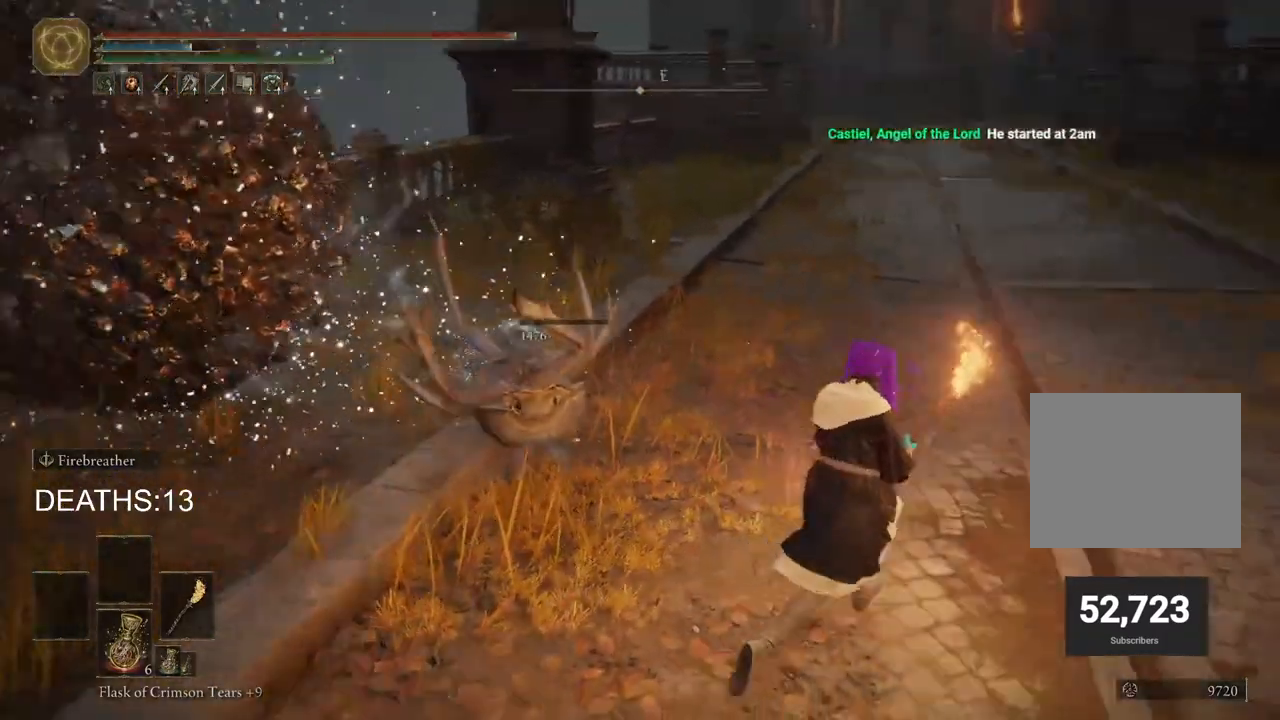
{"buttons": ["CIRCLE"], "left_stick": "up-left", "right_stick": "center", "events": [[117, "left_stick", "up"], [117, "right_stick", "center"], [233, "CIRCLE", "down"], [250, "left_stick", "up-left"]]}
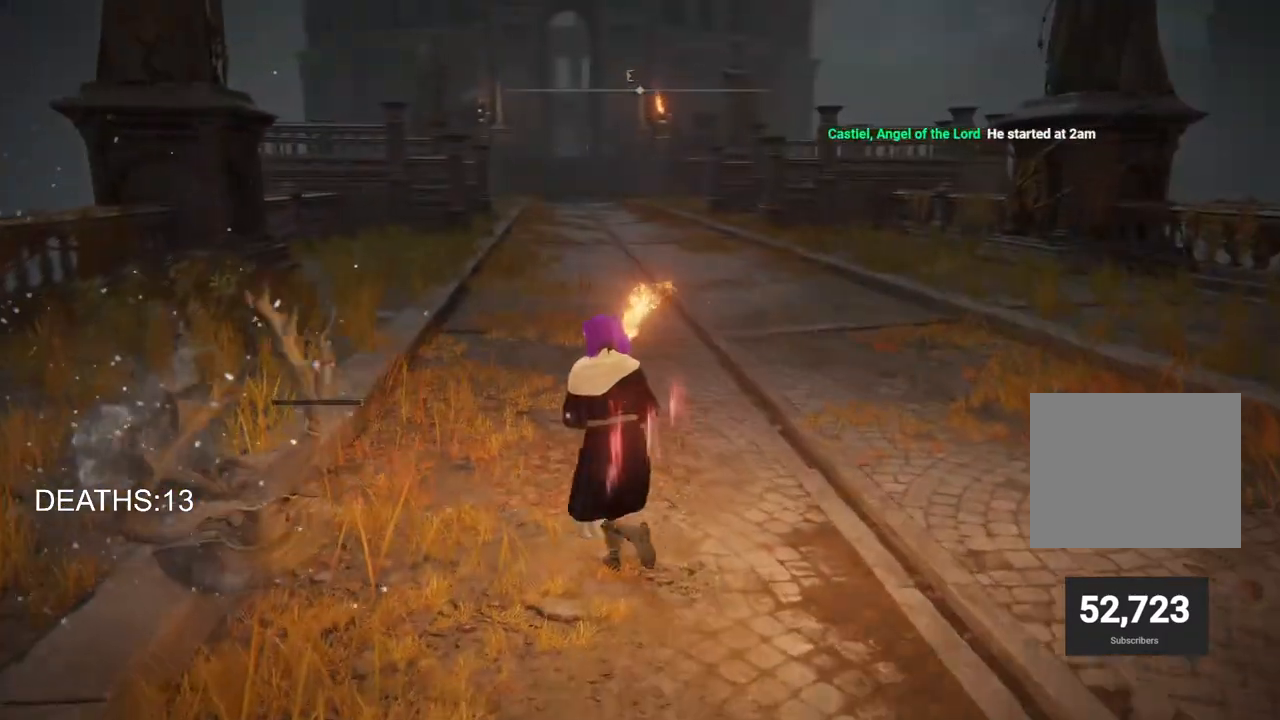
{"buttons": ["CIRCLE", "TRIANGLE", "DPAD_DOWN"], "left_stick": "up-left", "right_stick": "center", "events": [[250, "TRIANGLE", "down"], [417, "DPAD_DOWN", "down"]]}
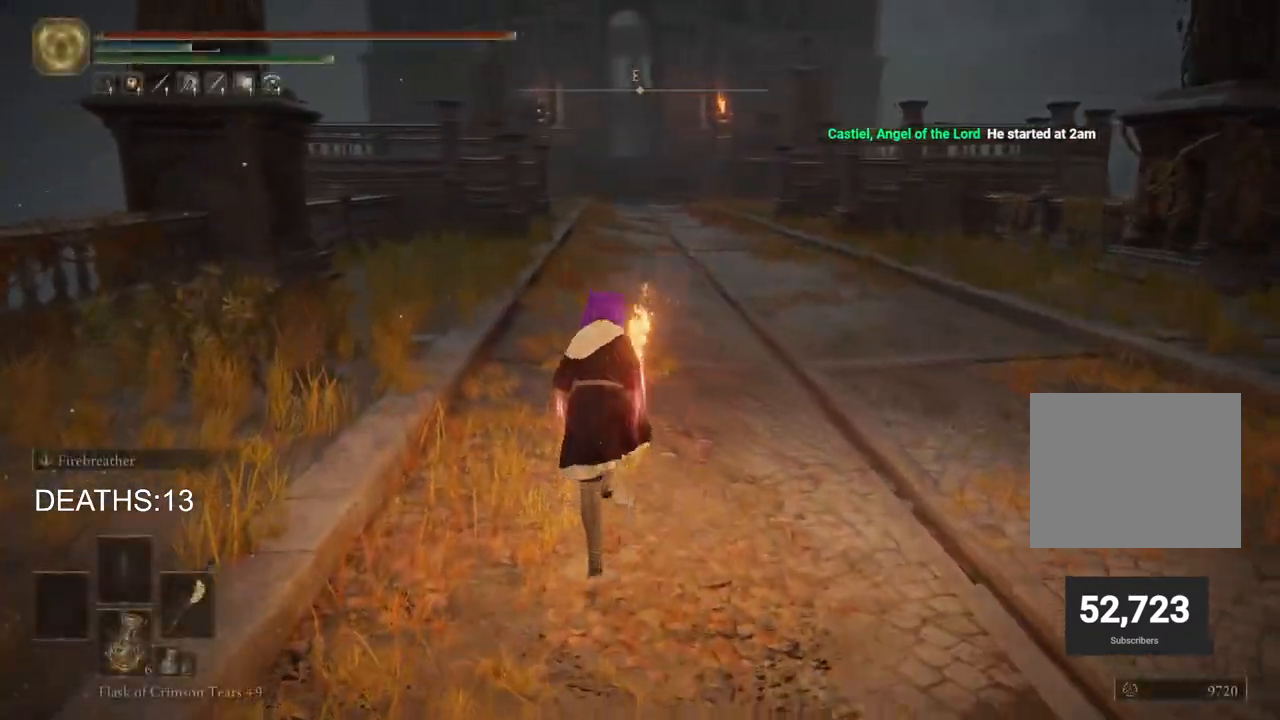
{"buttons": [], "left_stick": "up", "right_stick": "center", "events": [[67, "DPAD_DOWN", "up"], [83, "TRIANGLE", "up"], [150, "CIRCLE", "up"], [233, "left_stick", "up"]]}
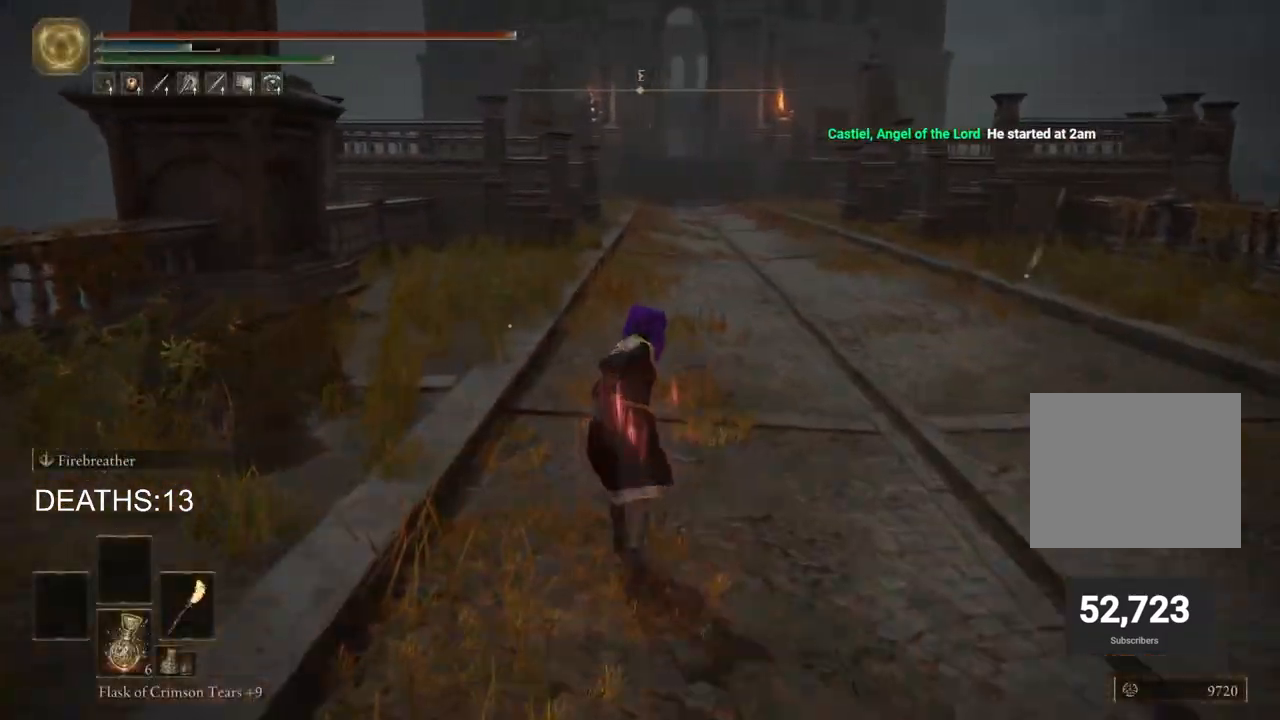
{"buttons": ["CIRCLE"], "left_stick": "up", "right_stick": "center", "events": [[200, "left_stick", "center"], [367, "left_stick", "up"], [467, "CIRCLE", "down"]]}
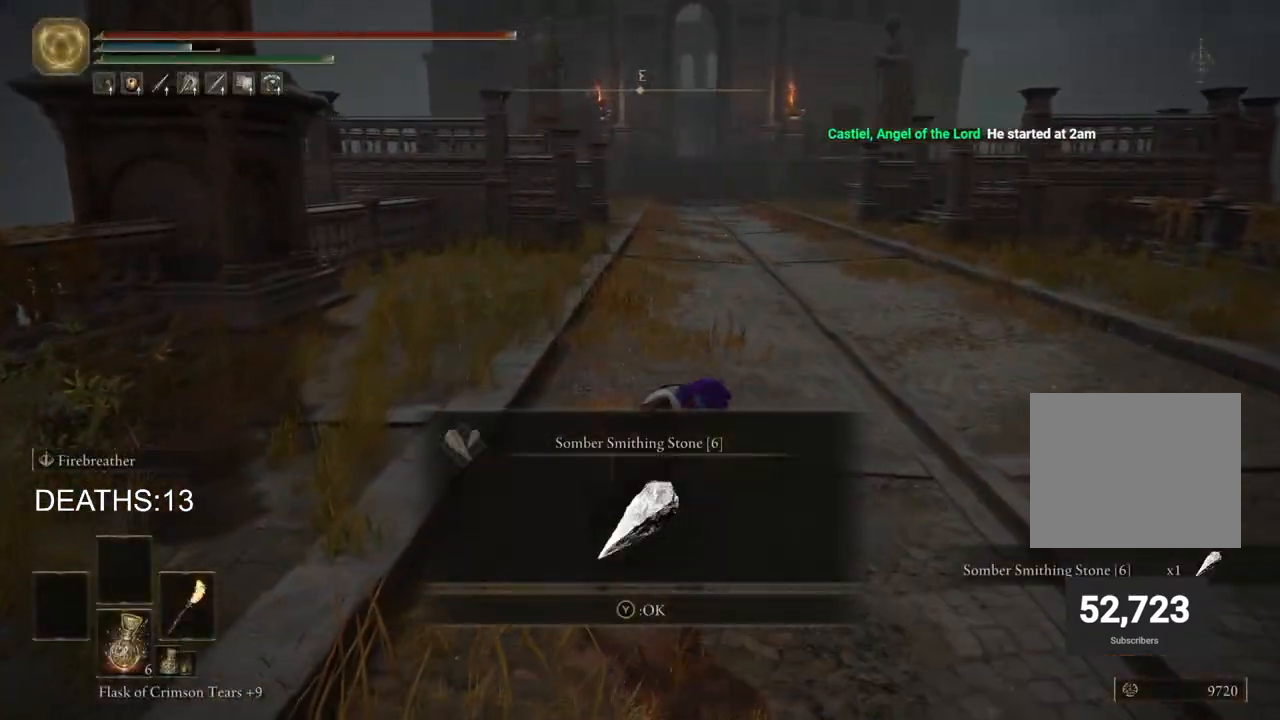
{"buttons": ["CIRCLE"], "left_stick": "up", "right_stick": "center", "events": [[400, "TRIANGLE", "down"], [500, "TRIANGLE", "up"]]}
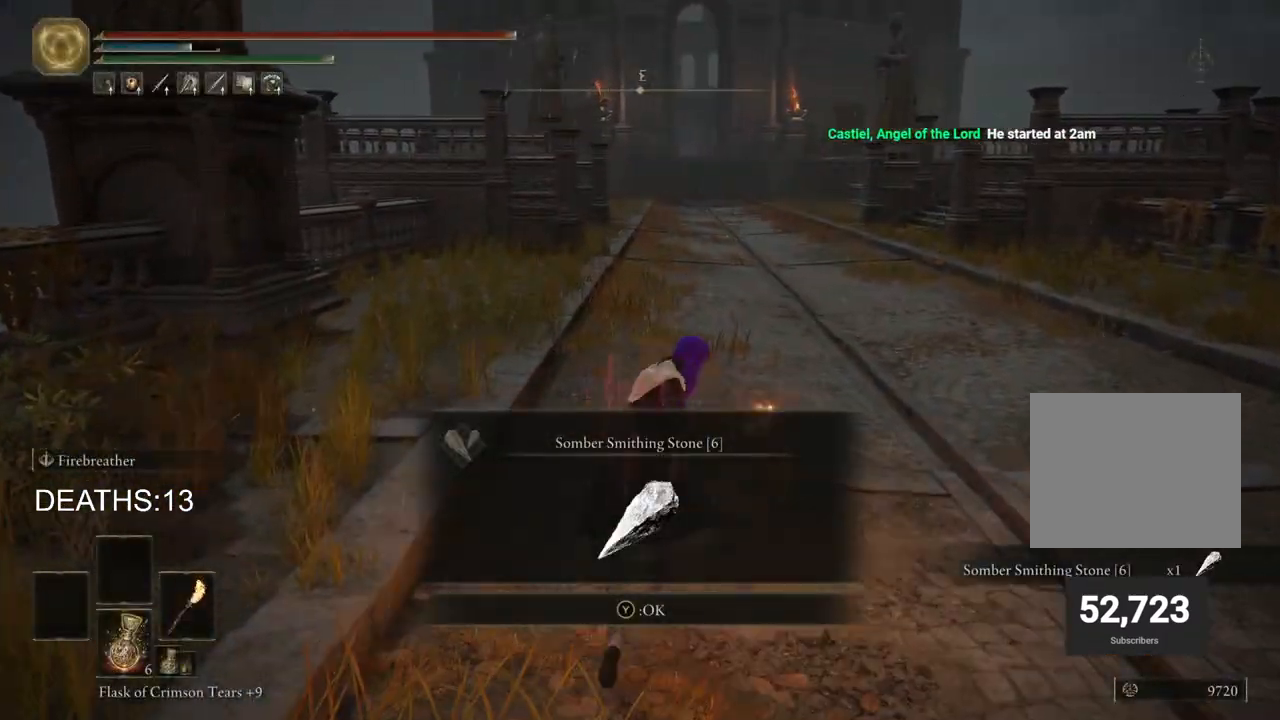
{"buttons": ["CIRCLE"], "left_stick": "up", "right_stick": "center", "events": []}
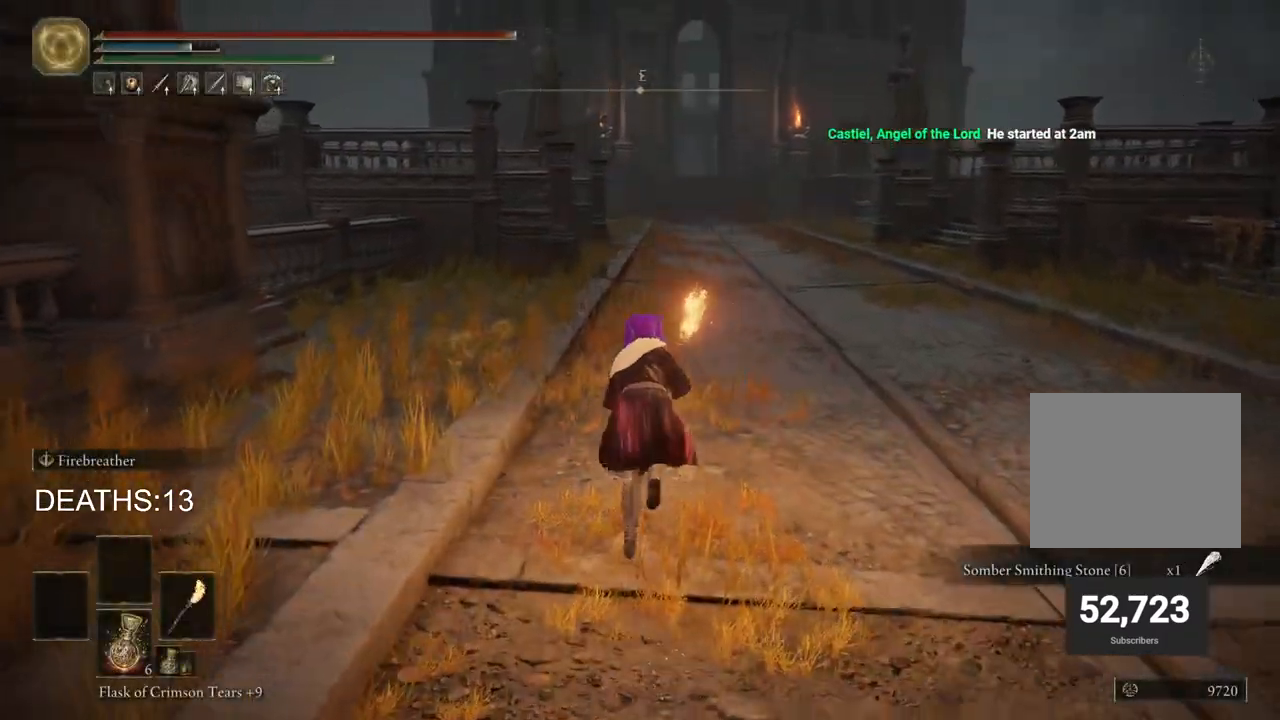
{"buttons": ["CIRCLE"], "left_stick": "up", "right_stick": "center", "events": []}